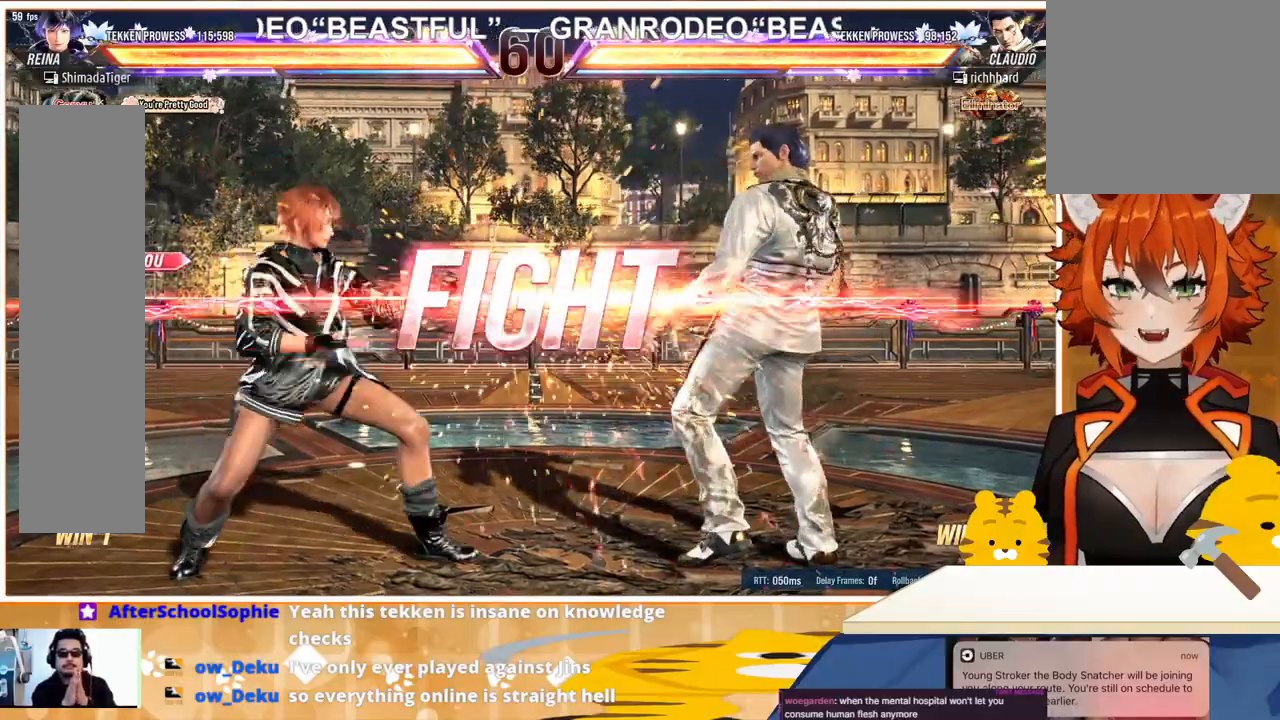
Gameplay with a controller (arcade stick); each line is a JSON object with the inputs held at the frame after it. "events" lists button and stick changes between this image and that frame as [ms after this image, input, new state], when the widget could be followed in between. Not read: L3 R3.
{"buttons": [], "events": [[233, "DPAD_LEFT", "down"], [300, "DPAD_LEFT", "up"]]}
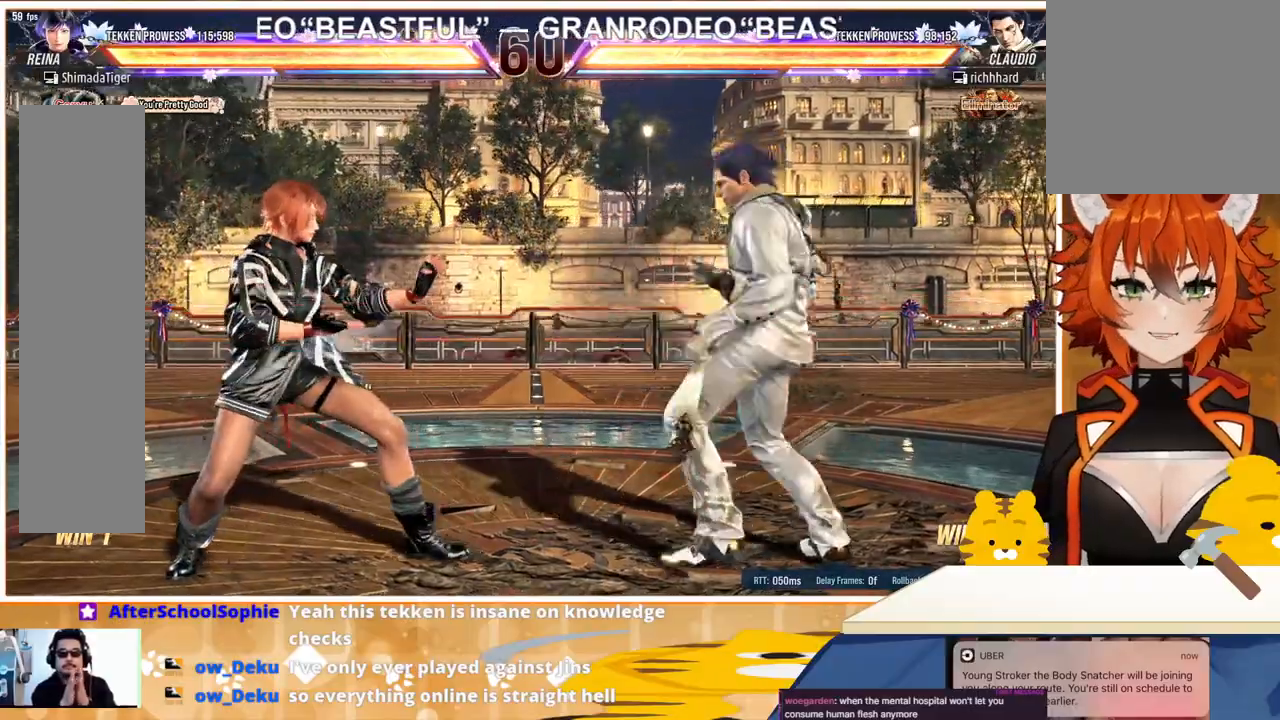
{"buttons": ["DPAD_LEFT"], "events": [[33, "DPAD_LEFT", "down"], [200, "DPAD_LEFT", "up"], [233, "DPAD_DOWN", "down"], [233, "DPAD_RIGHT", "down"], [267, "TRIANGLE", "down"], [333, "DPAD_DOWN", "up"], [333, "DPAD_RIGHT", "up"], [333, "TRIANGLE", "up"], [467, "DPAD_LEFT", "down"]]}
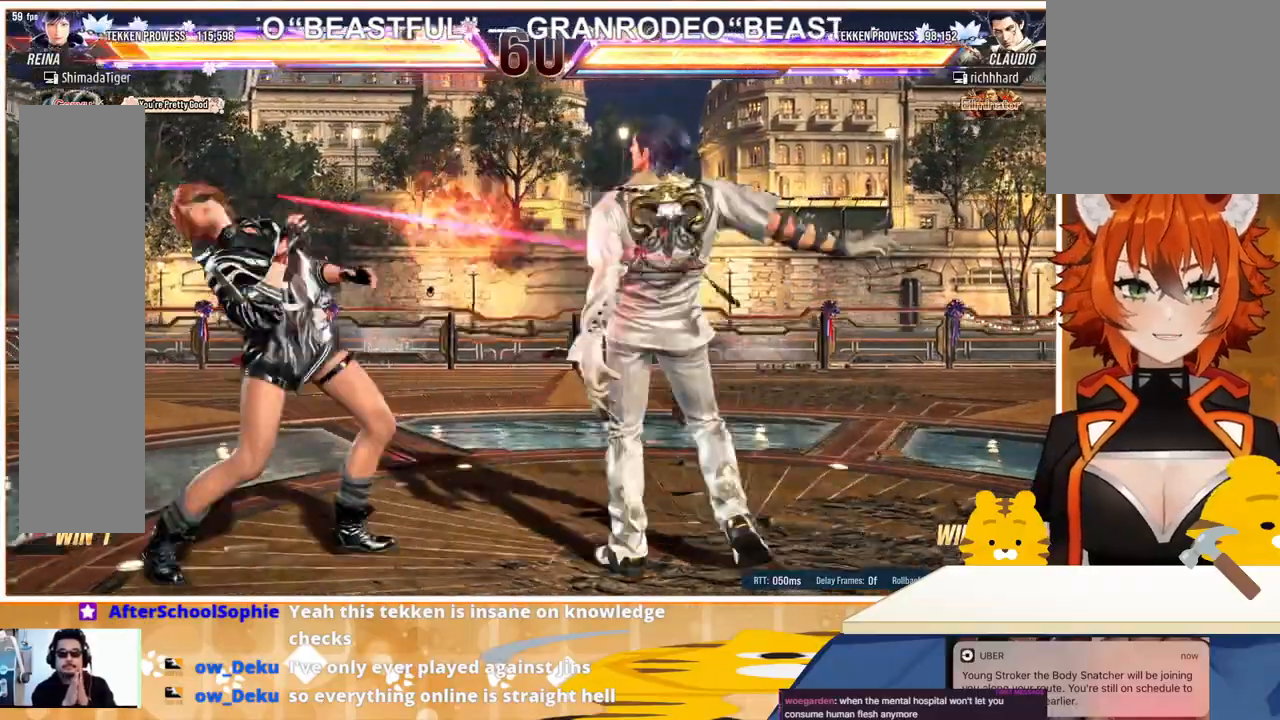
{"buttons": ["DPAD_DOWN"], "events": [[167, "DPAD_LEFT", "up"], [233, "DPAD_LEFT", "down"], [333, "DPAD_LEFT", "up"], [367, "DPAD_LEFT", "down"], [467, "DPAD_DOWN", "down"], [467, "DPAD_LEFT", "up"]]}
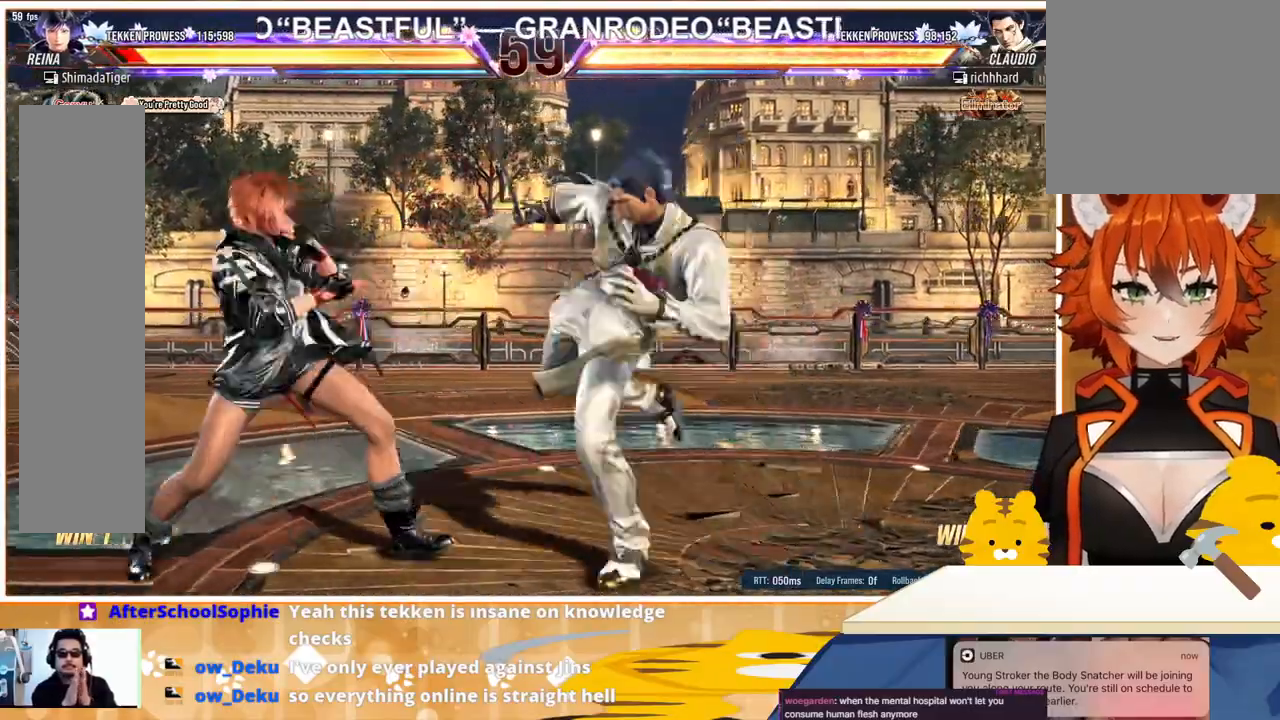
{"buttons": ["DPAD_LEFT"], "events": [[67, "DPAD_DOWN", "up"], [333, "DPAD_LEFT", "down"], [400, "DPAD_LEFT", "up"], [467, "DPAD_LEFT", "down"]]}
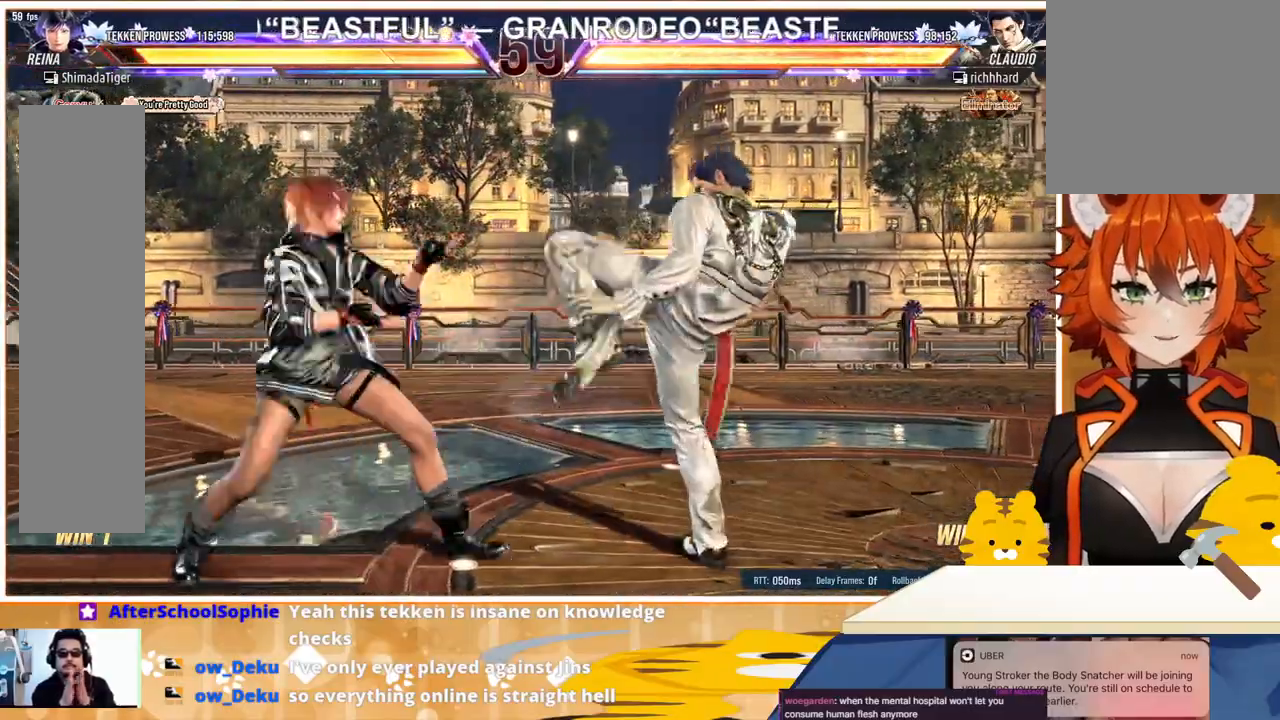
{"buttons": ["SQUARE"], "events": [[200, "DPAD_LEFT", "up"], [200, "DPAD_RIGHT", "down"], [467, "DPAD_RIGHT", "up"], [467, "SQUARE", "down"]]}
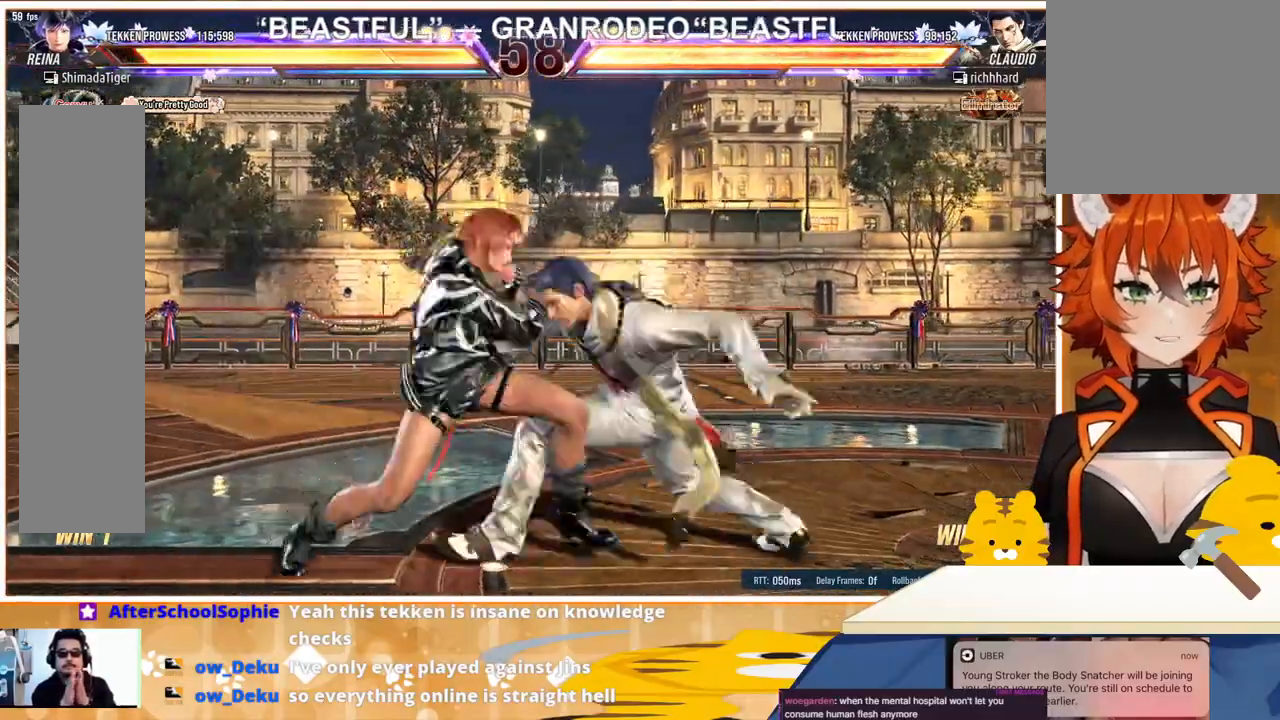
{"buttons": ["DPAD_LEFT"], "events": [[133, "SQUARE", "up"], [167, "SQUARE", "down"], [300, "SQUARE", "up"], [467, "DPAD_LEFT", "down"]]}
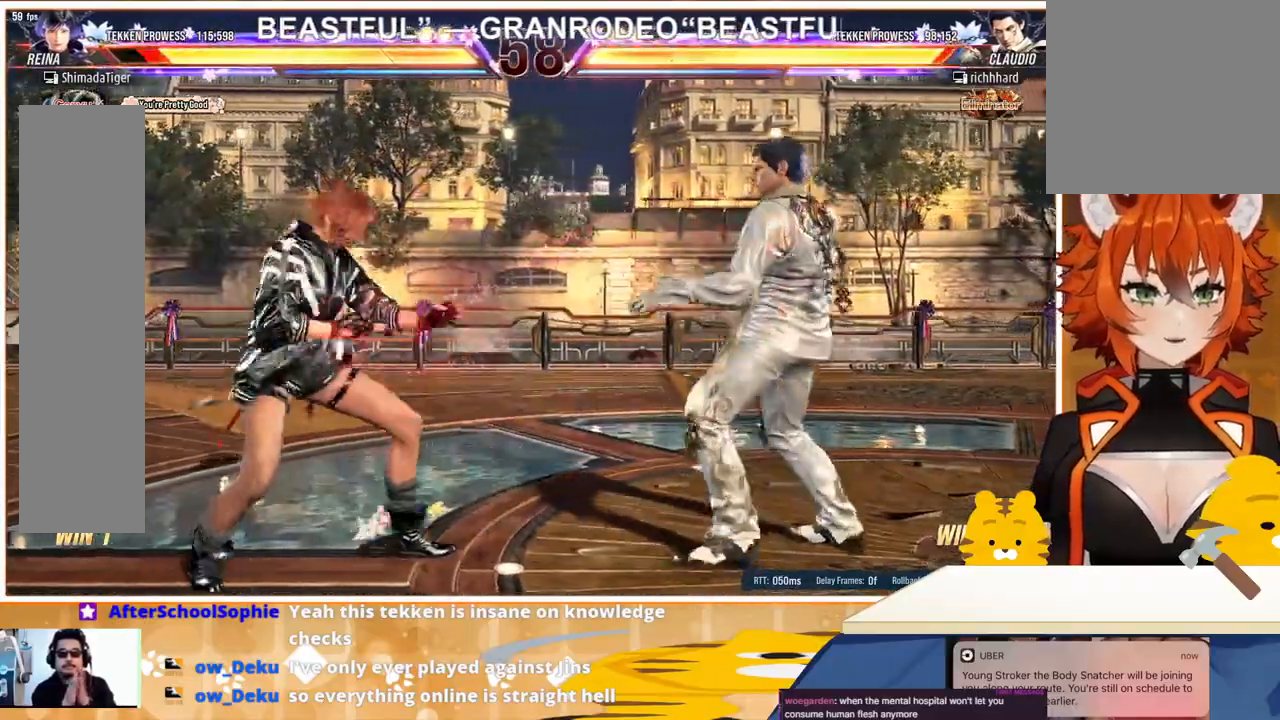
{"buttons": ["DPAD_RIGHT"], "events": [[167, "DPAD_LEFT", "up"], [267, "DPAD_UP", "down"], [333, "DPAD_UP", "up"], [467, "DPAD_RIGHT", "down"]]}
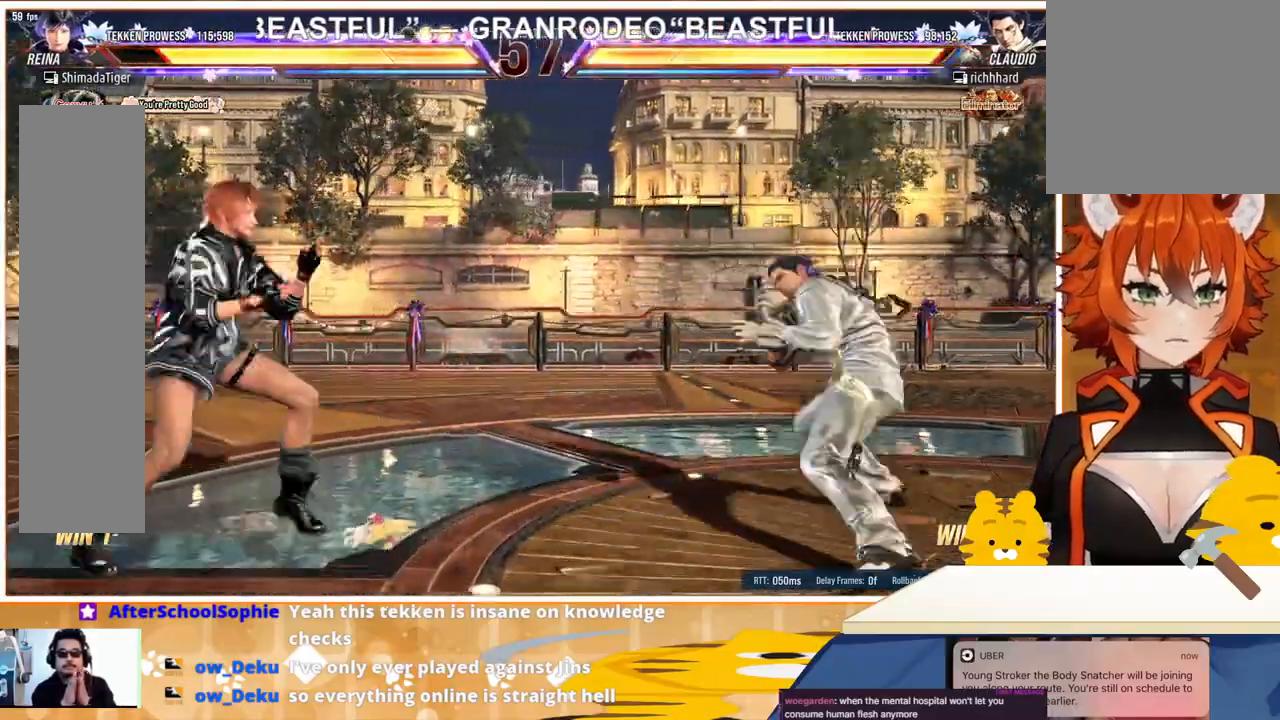
{"buttons": [], "events": [[33, "DPAD_RIGHT", "up"], [67, "DPAD_LEFT", "down"], [167, "DPAD_LEFT", "up"], [233, "DPAD_LEFT", "down"], [367, "DPAD_DOWN", "down"], [367, "DPAD_LEFT", "up"], [433, "DPAD_DOWN", "up"]]}
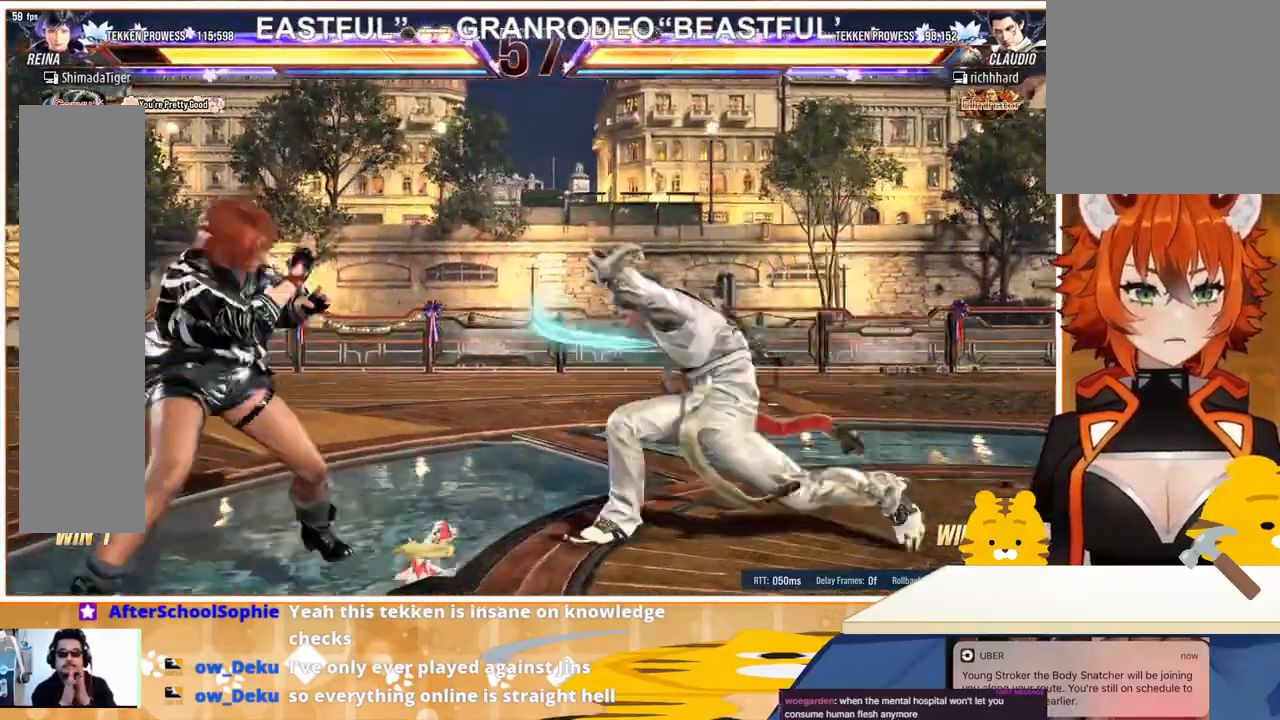
{"buttons": ["SQUARE"], "events": [[33, "DPAD_LEFT", "down"], [167, "DPAD_LEFT", "up"], [200, "DPAD_RIGHT", "down"], [267, "DPAD_RIGHT", "up"], [333, "DPAD_RIGHT", "down"], [433, "DPAD_RIGHT", "up"], [467, "SQUARE", "down"]]}
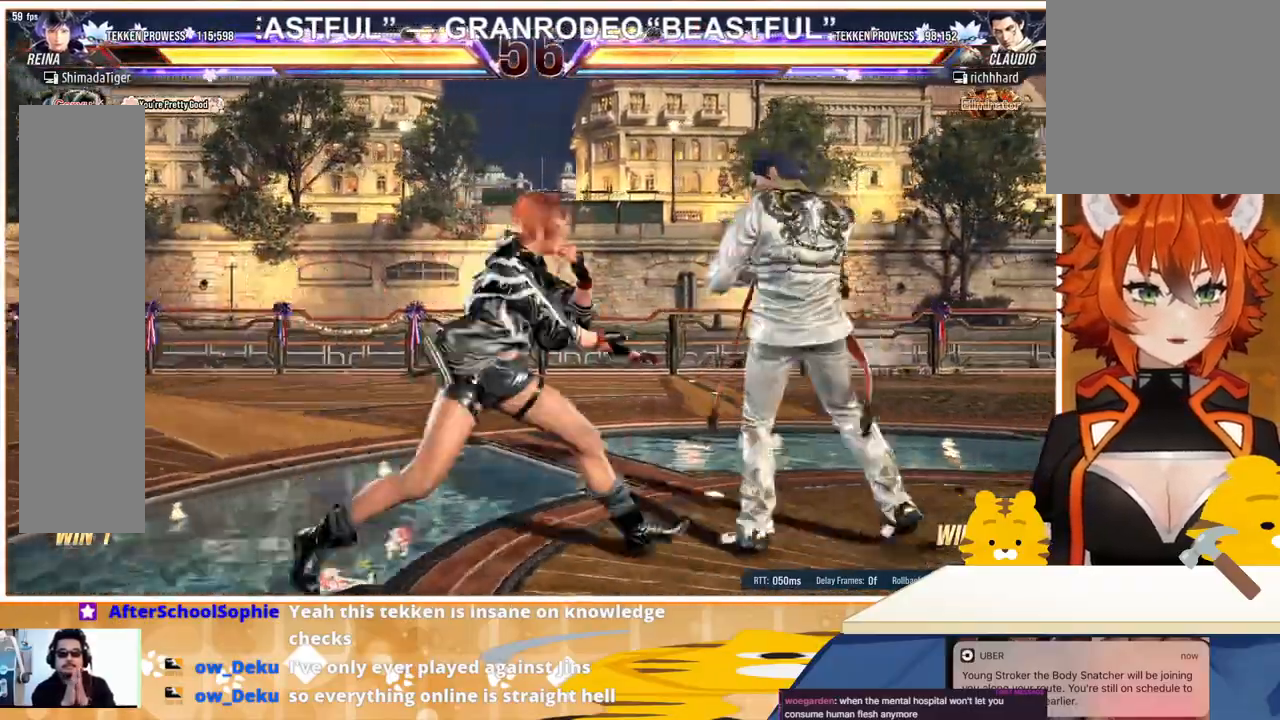
{"buttons": [], "events": [[33, "SQUARE", "up"], [133, "SQUARE", "down"], [200, "SQUARE", "up"], [267, "SQUARE", "down"], [333, "SQUARE", "up"]]}
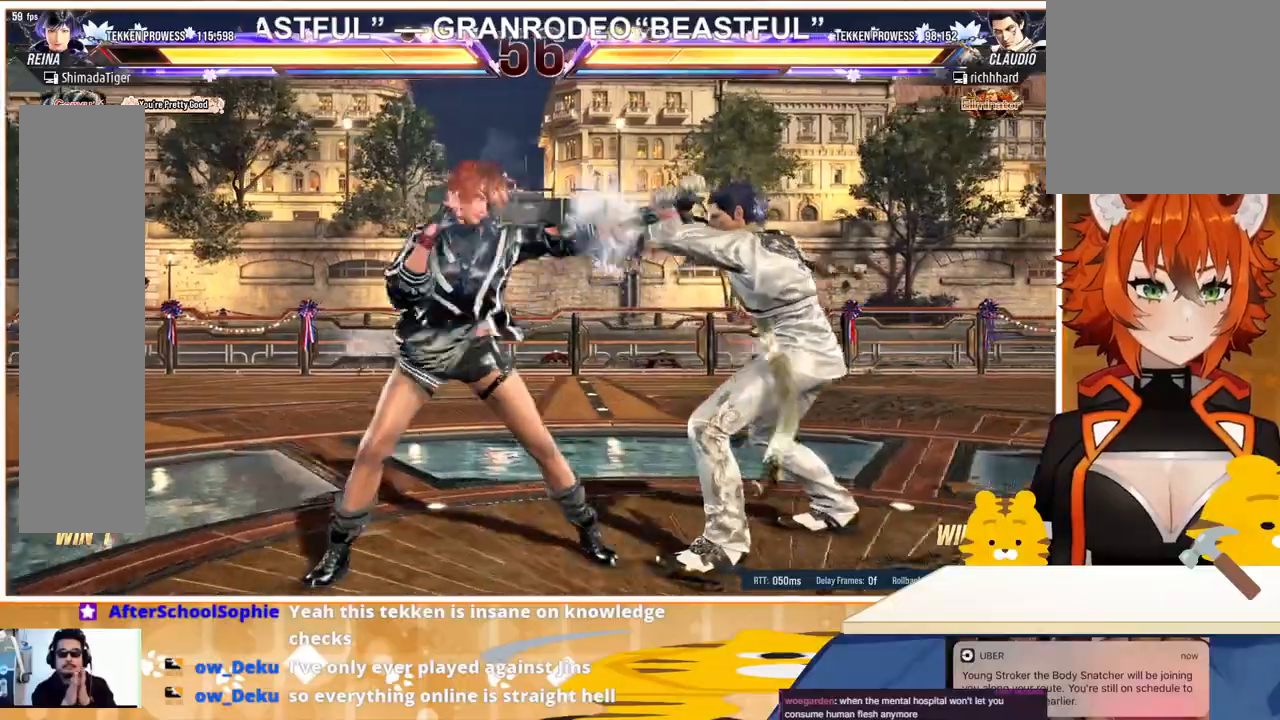
{"buttons": ["SQUARE"], "events": [[200, "DPAD_UP", "down"], [233, "DPAD_UP", "up"], [467, "SQUARE", "down"]]}
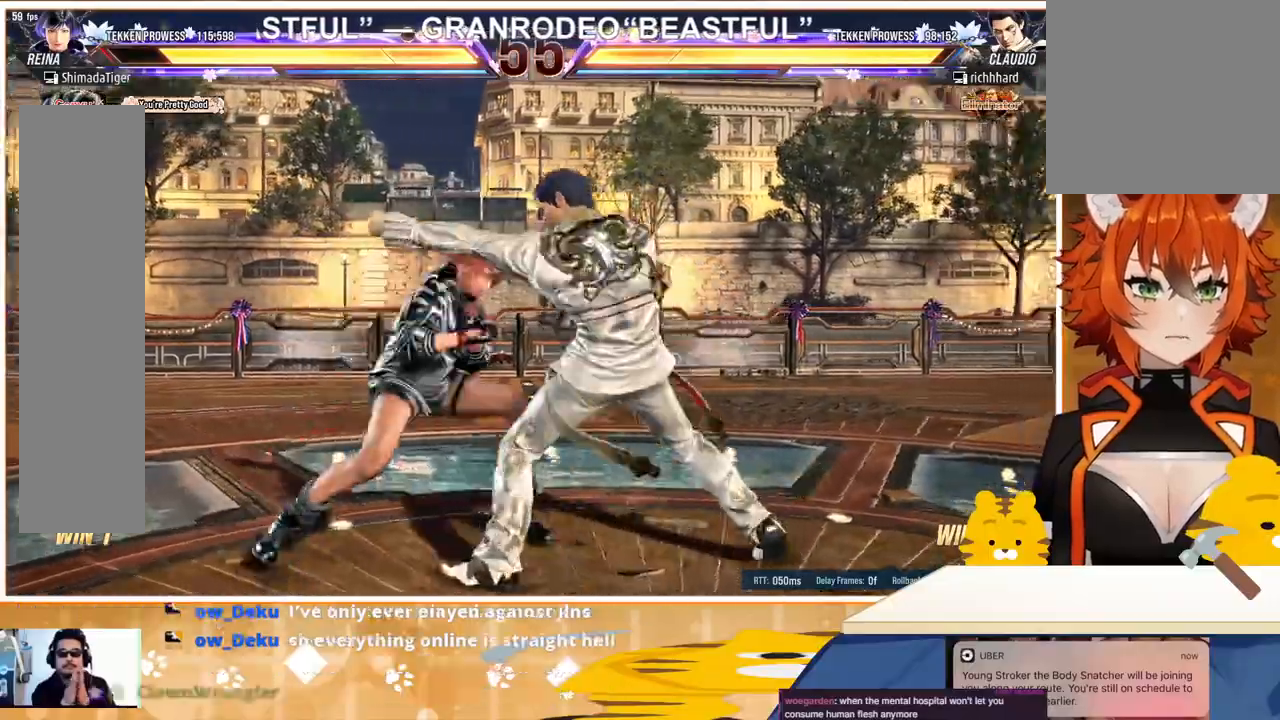
{"buttons": ["TRIANGLE"], "events": [[33, "SQUARE", "up"], [100, "SQUARE", "down"], [133, "SQUARE", "up"], [167, "SQUARE", "down"], [300, "SQUARE", "up"], [500, "TRIANGLE", "down"]]}
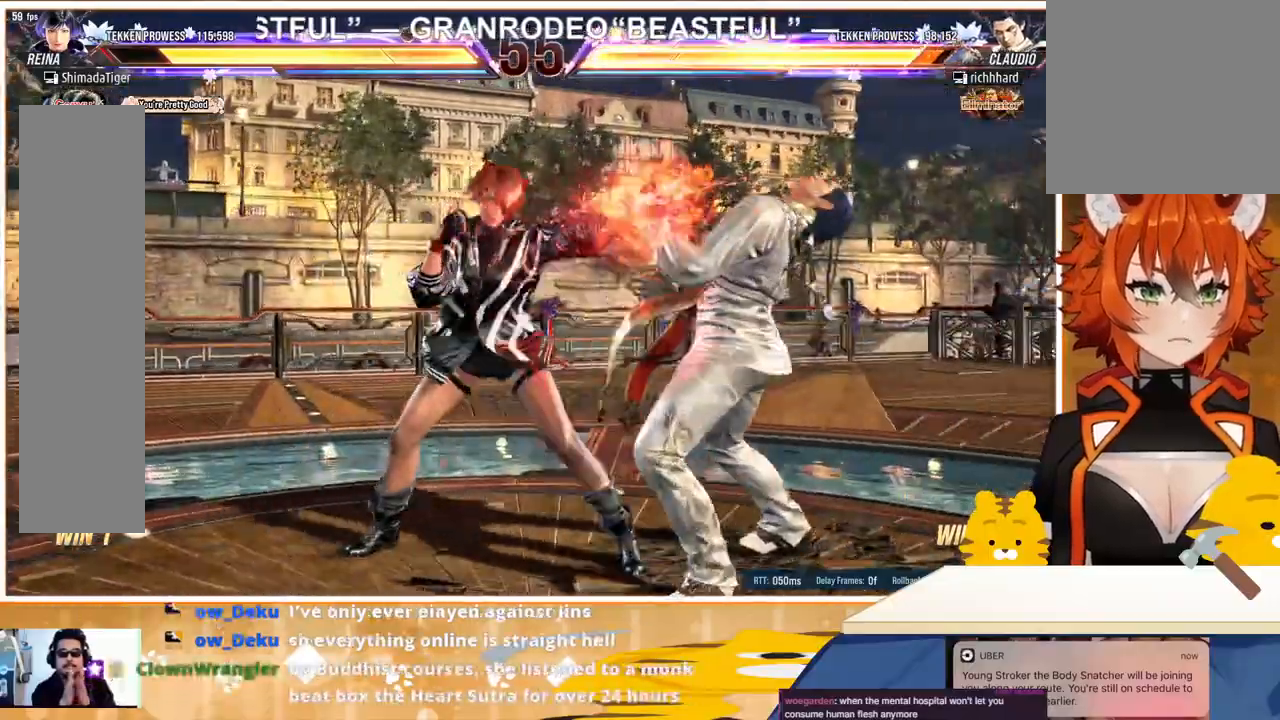
{"buttons": [], "events": [[67, "TRIANGLE", "up"], [167, "CROSS", "down"], [300, "CROSS", "up"], [367, "CROSS", "down"], [467, "CROSS", "up"]]}
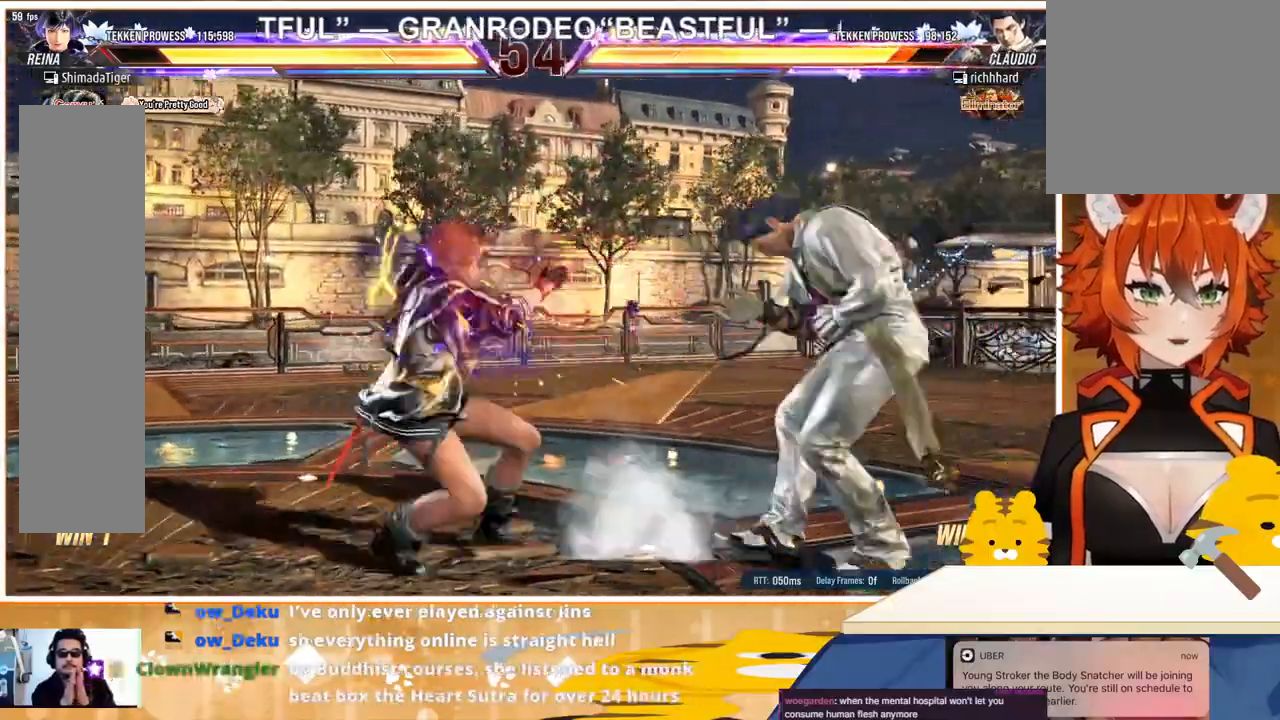
{"buttons": [], "events": [[33, "CROSS", "down"], [100, "CROSS", "up"], [167, "CROSS", "down"], [233, "CROSS", "up"]]}
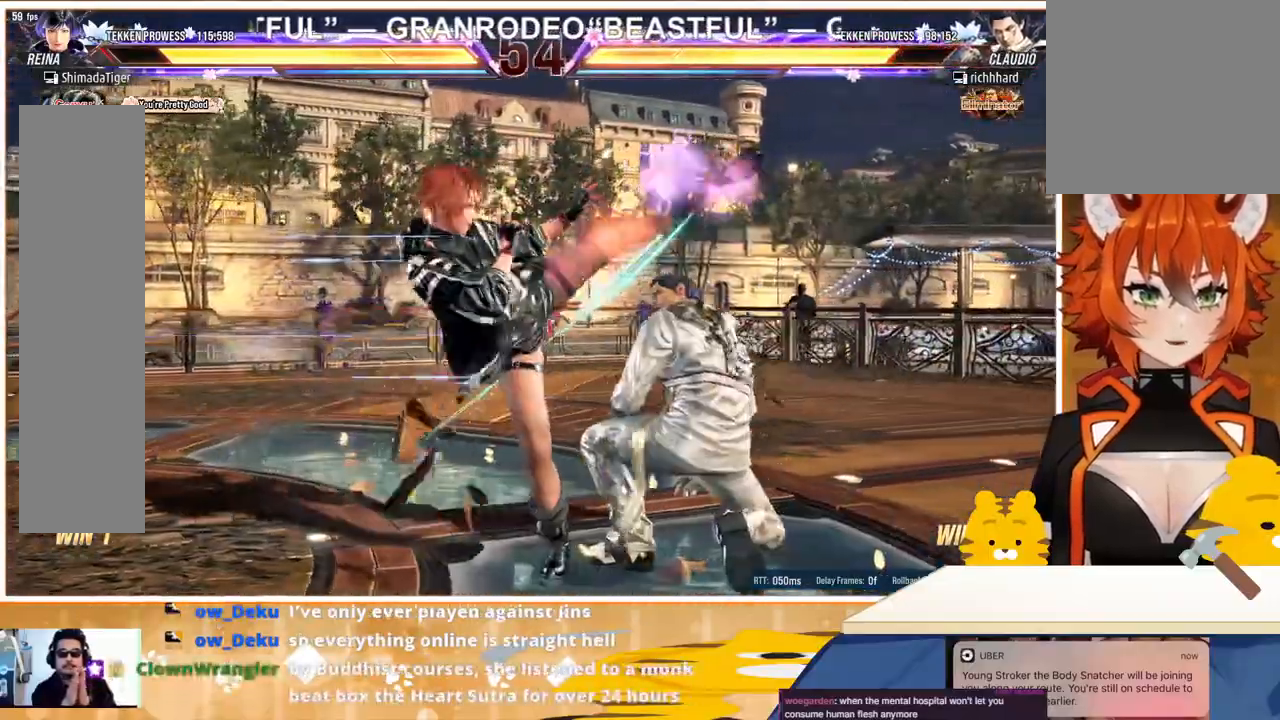
{"buttons": ["DPAD_LEFT"], "events": [[233, "DPAD_LEFT", "down"]]}
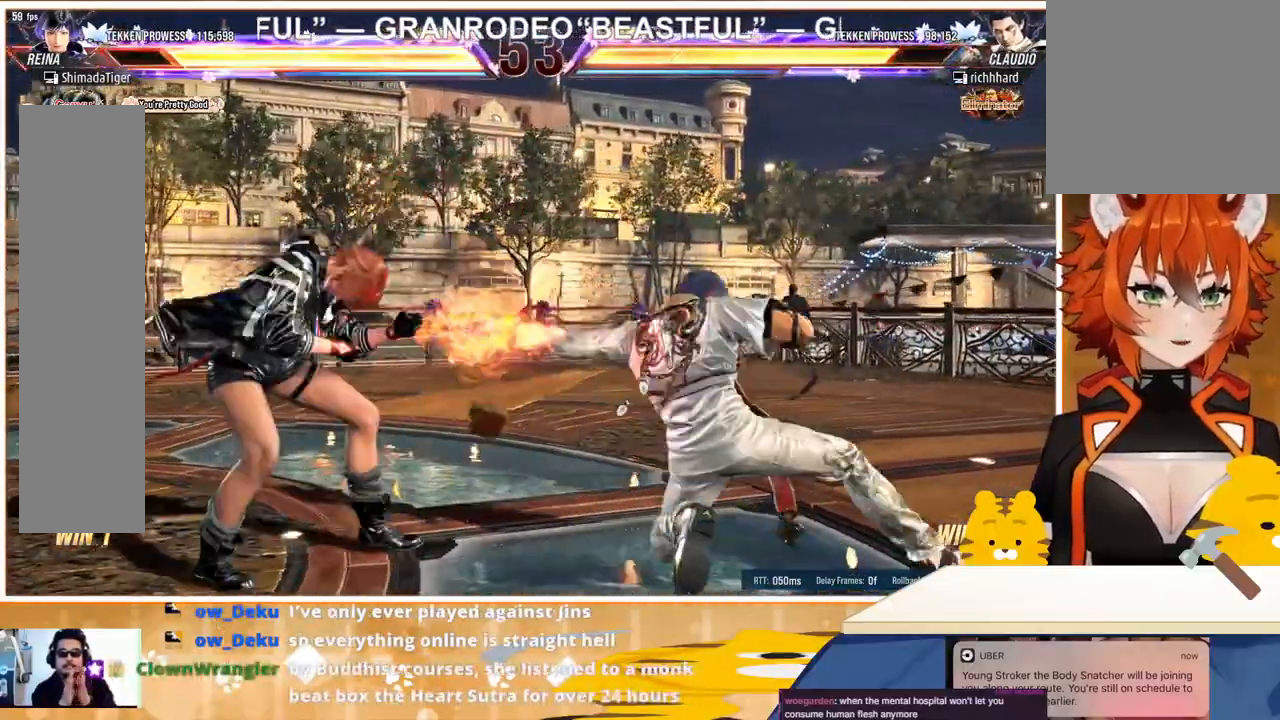
{"buttons": ["DPAD_LEFT"], "events": [[367, "DPAD_LEFT", "up"], [433, "DPAD_LEFT", "down"]]}
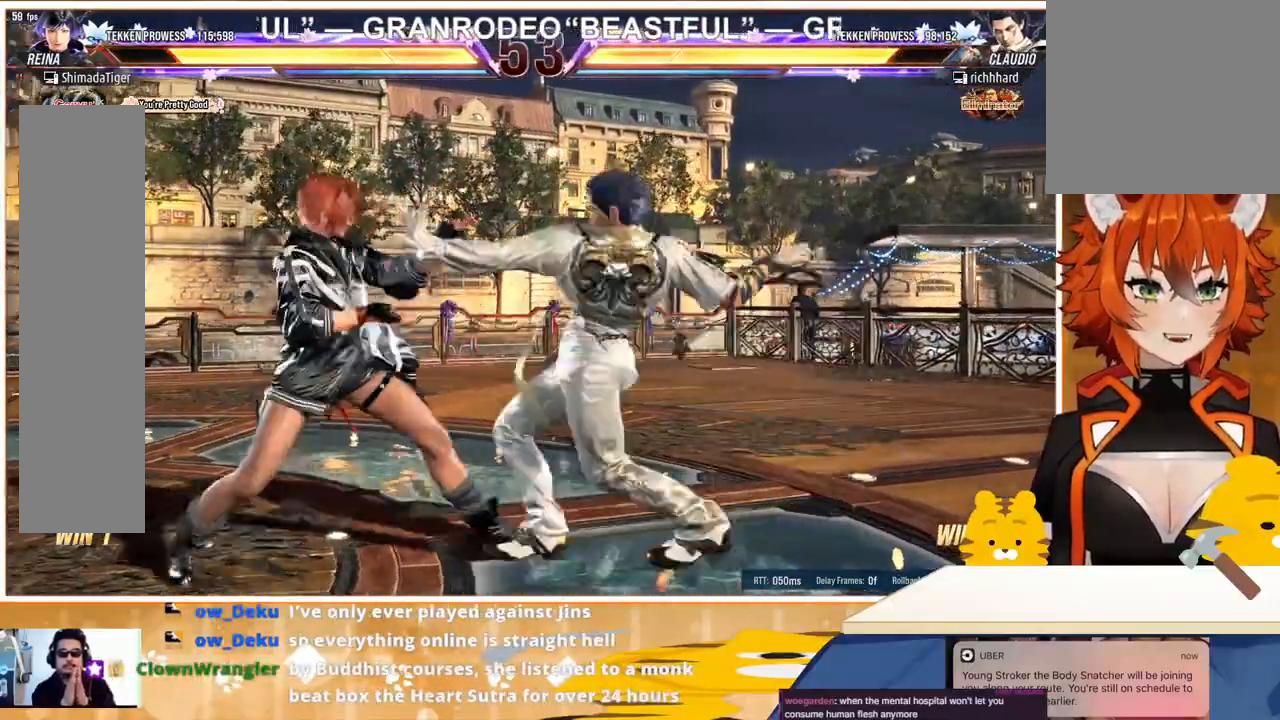
{"buttons": [], "events": [[467, "DPAD_LEFT", "up"], [467, "SQUARE", "down"], [500, "SQUARE", "up"]]}
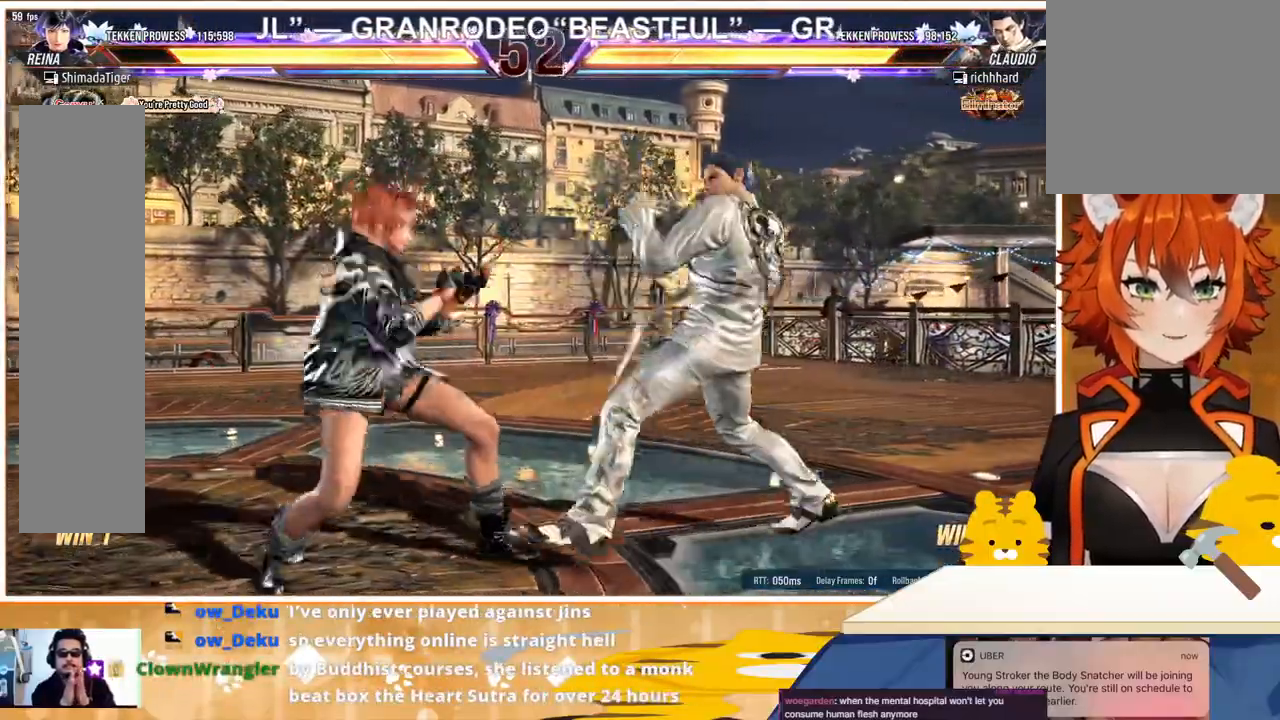
{"buttons": ["DPAD_DOWN"], "events": [[67, "SQUARE", "down"], [167, "SQUARE", "up"], [467, "DPAD_DOWN", "down"]]}
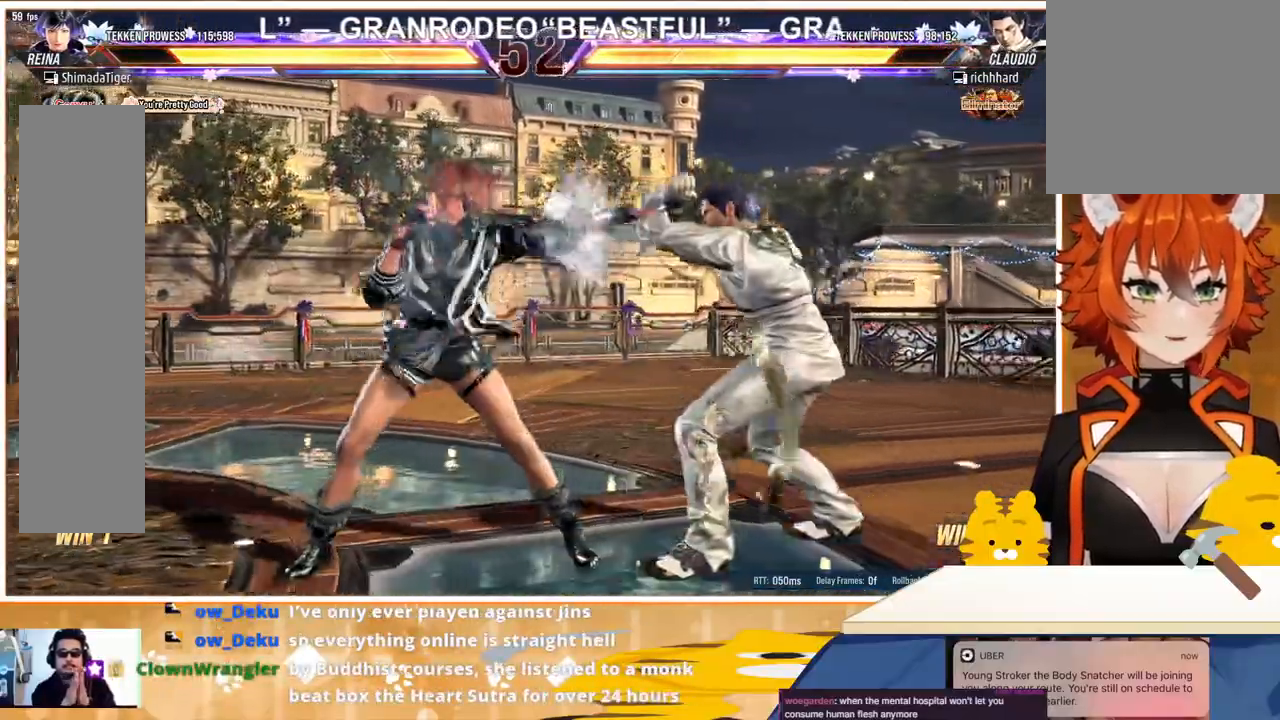
{"buttons": [], "events": [[33, "TRIANGLE", "down"], [100, "TRIANGLE", "up"], [133, "TRIANGLE", "down"], [233, "TRIANGLE", "up"], [267, "TRIANGLE", "down"], [333, "DPAD_DOWN", "up"], [333, "TRIANGLE", "up"]]}
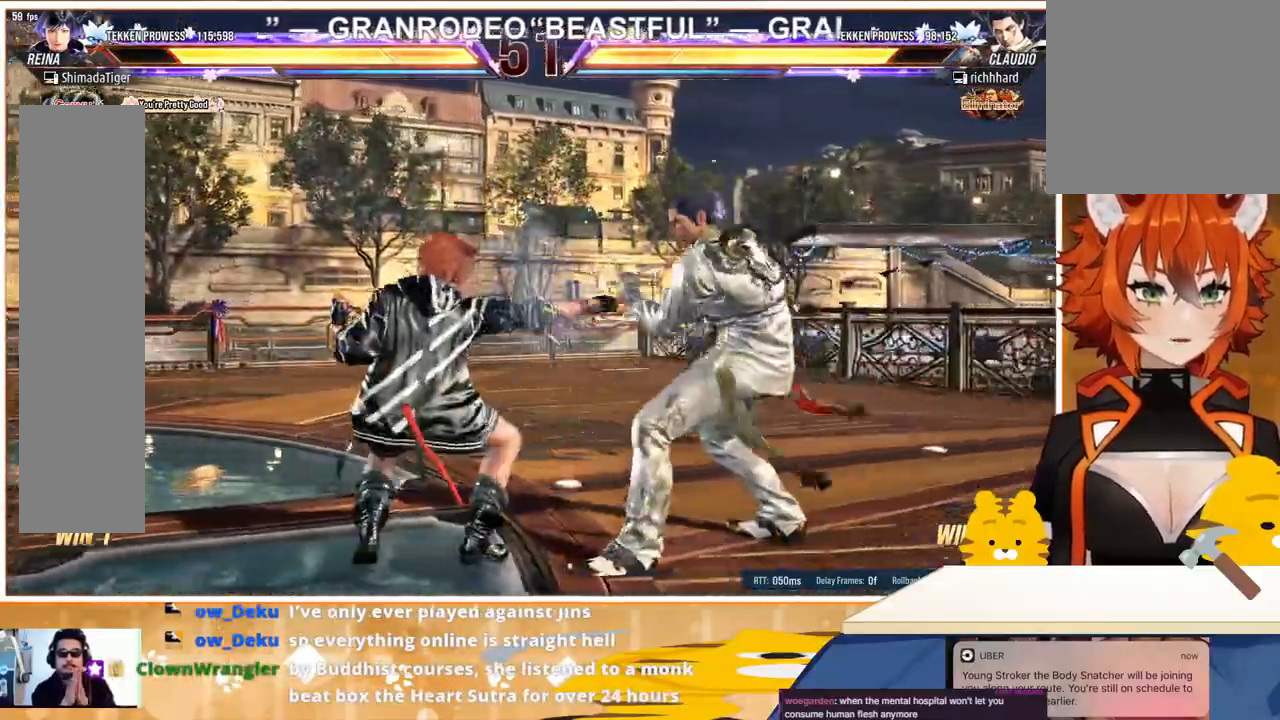
{"buttons": ["DPAD_LEFT"], "events": [[67, "DPAD_LEFT", "down"], [133, "DPAD_LEFT", "up"], [233, "DPAD_LEFT", "down"]]}
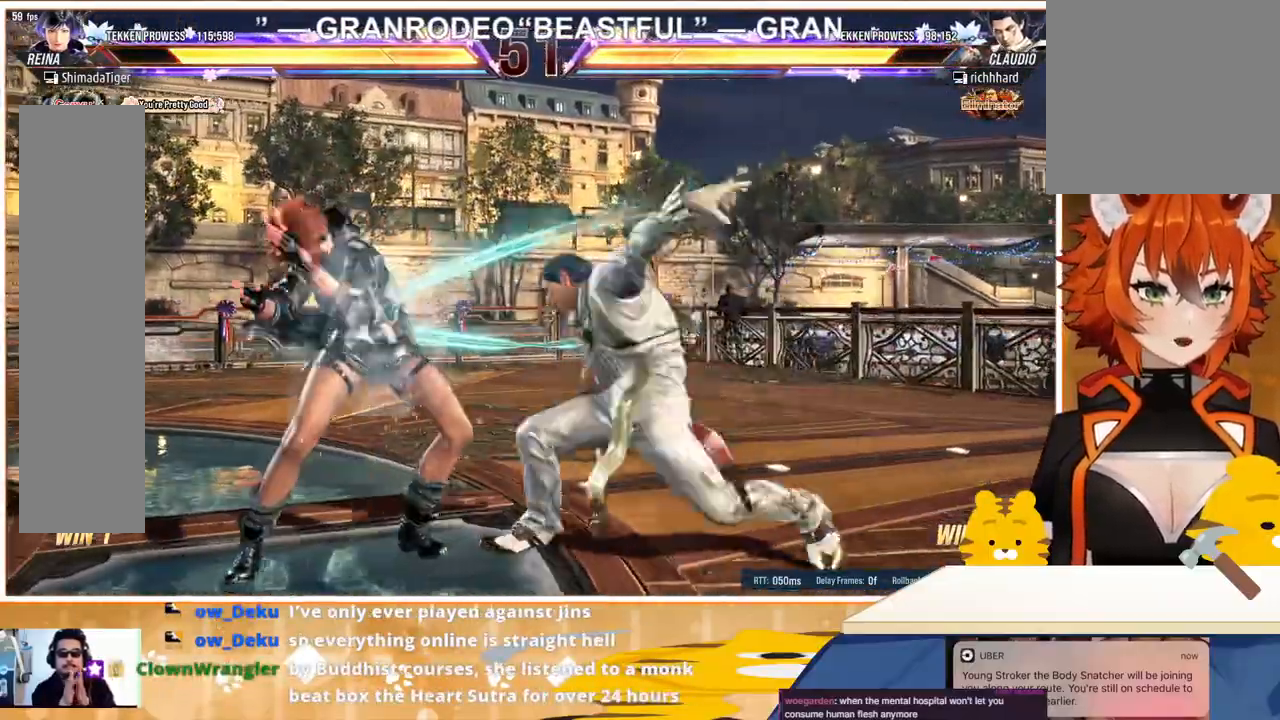
{"buttons": ["SQUARE"], "events": [[300, "DPAD_LEFT", "up"], [367, "SQUARE", "down"], [433, "SQUARE", "up"], [467, "SQUARE", "down"]]}
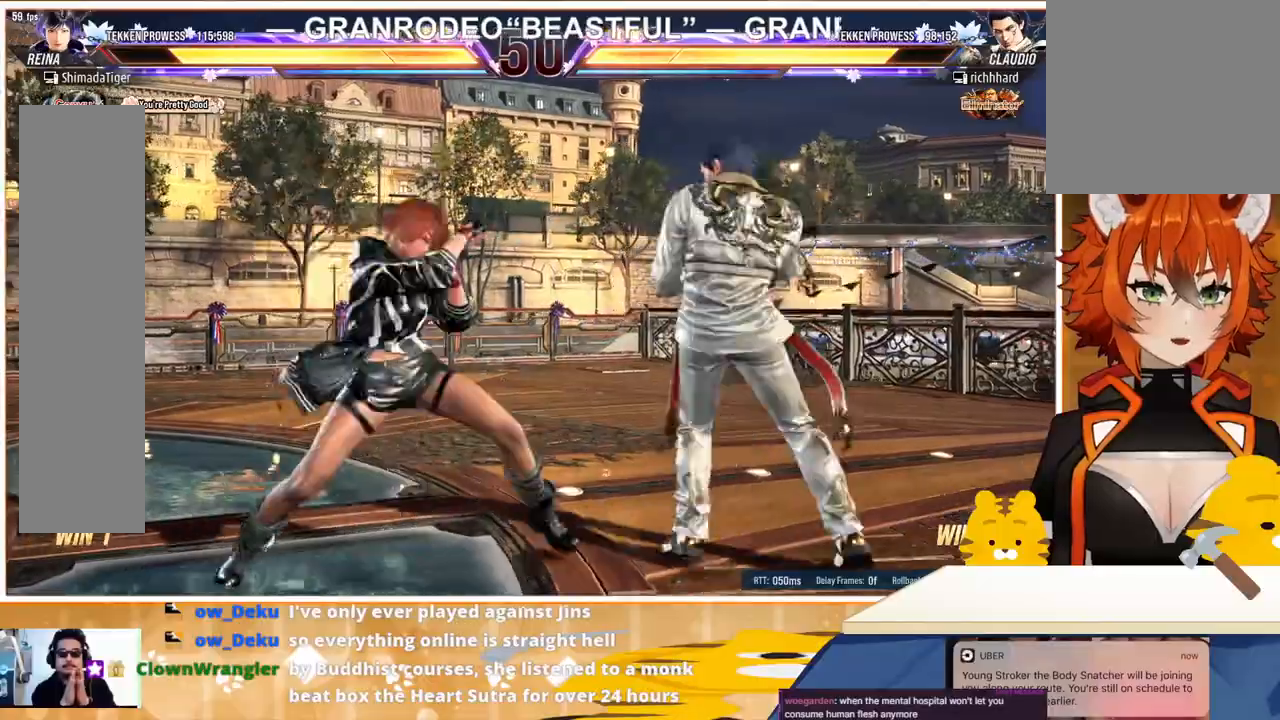
{"buttons": [], "events": [[100, "SQUARE", "up"], [400, "TRIANGLE", "down"], [500, "TRIANGLE", "up"]]}
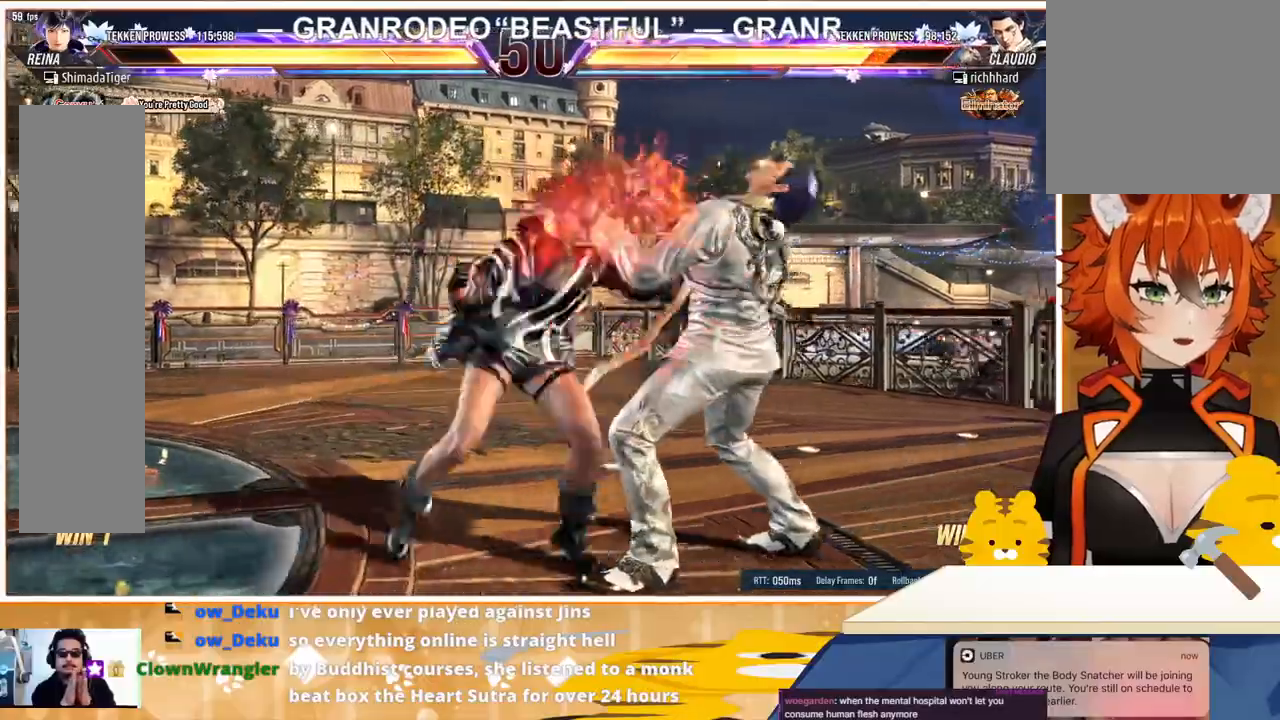
{"buttons": [], "events": [[67, "CROSS", "down"], [133, "CROSS", "up"], [200, "CROSS", "down"], [267, "CROSS", "up"], [400, "CROSS", "down"], [467, "CROSS", "up"]]}
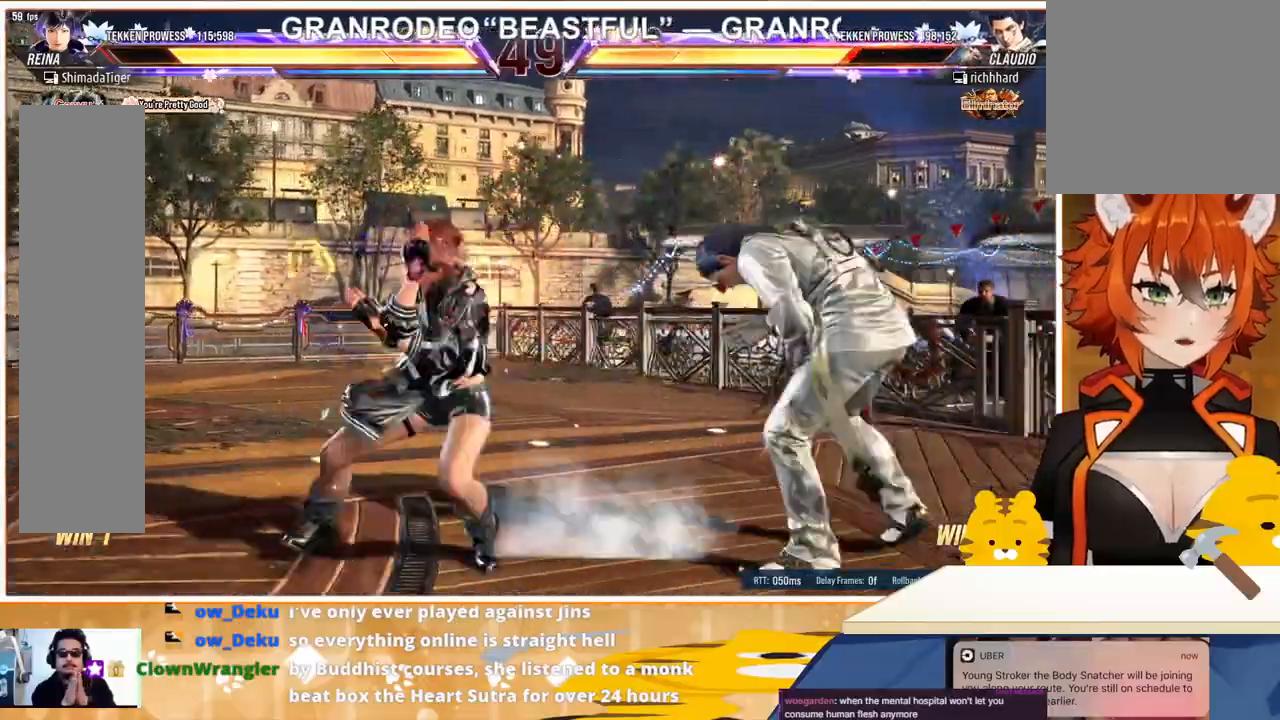
{"buttons": [], "events": [[67, "CROSS", "down"], [133, "CROSS", "up"], [167, "CROSS", "down"], [300, "CROSS", "up"]]}
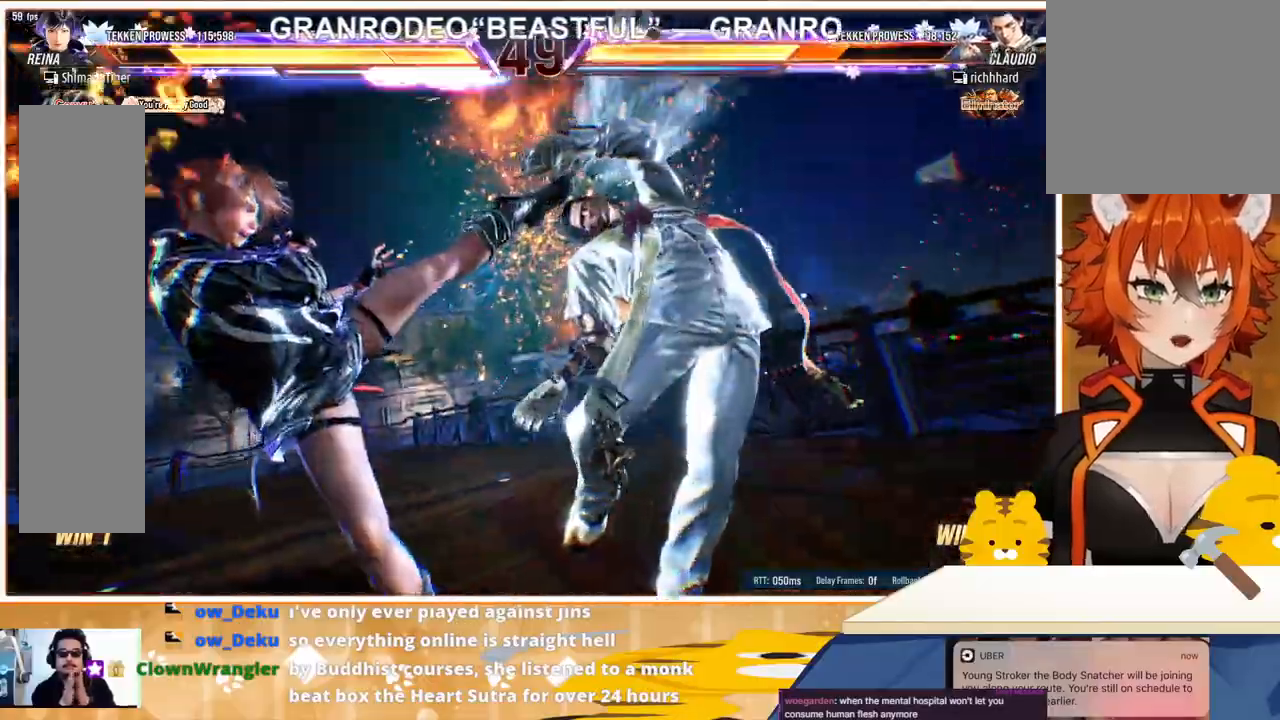
{"buttons": [], "events": []}